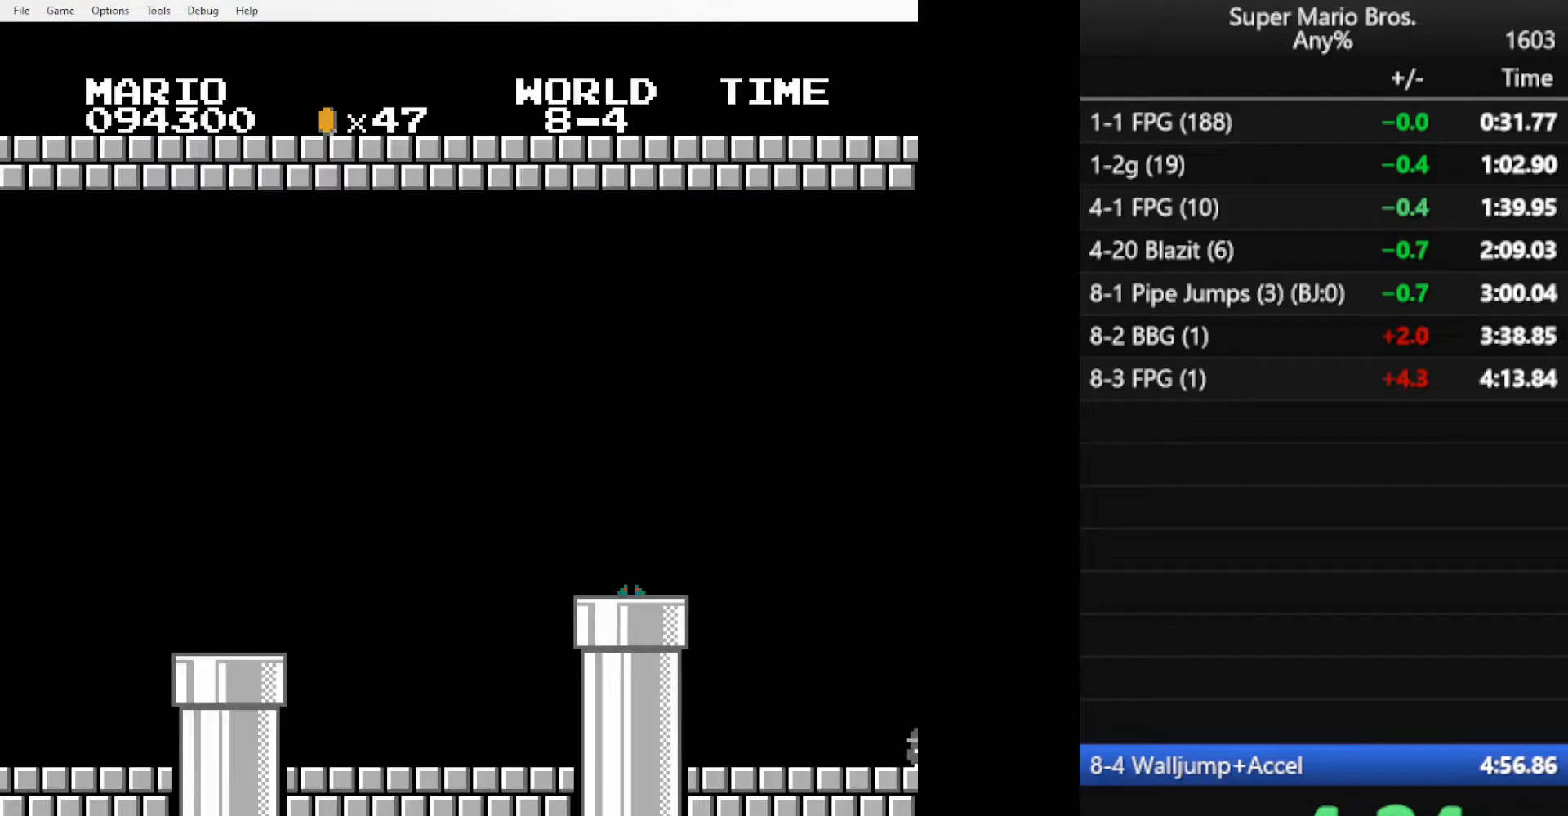
Gameplay with a controller (Nintendo layout); each line is a JSON object with the inputs held at the frame after it. "events" lists button and stick changes between this image and that frame as [ms after this image, input, new state], when the widget could be followed in between. Not read: L3 R3.
{"buttons": ["B", "DPAD_RIGHT"], "events": []}
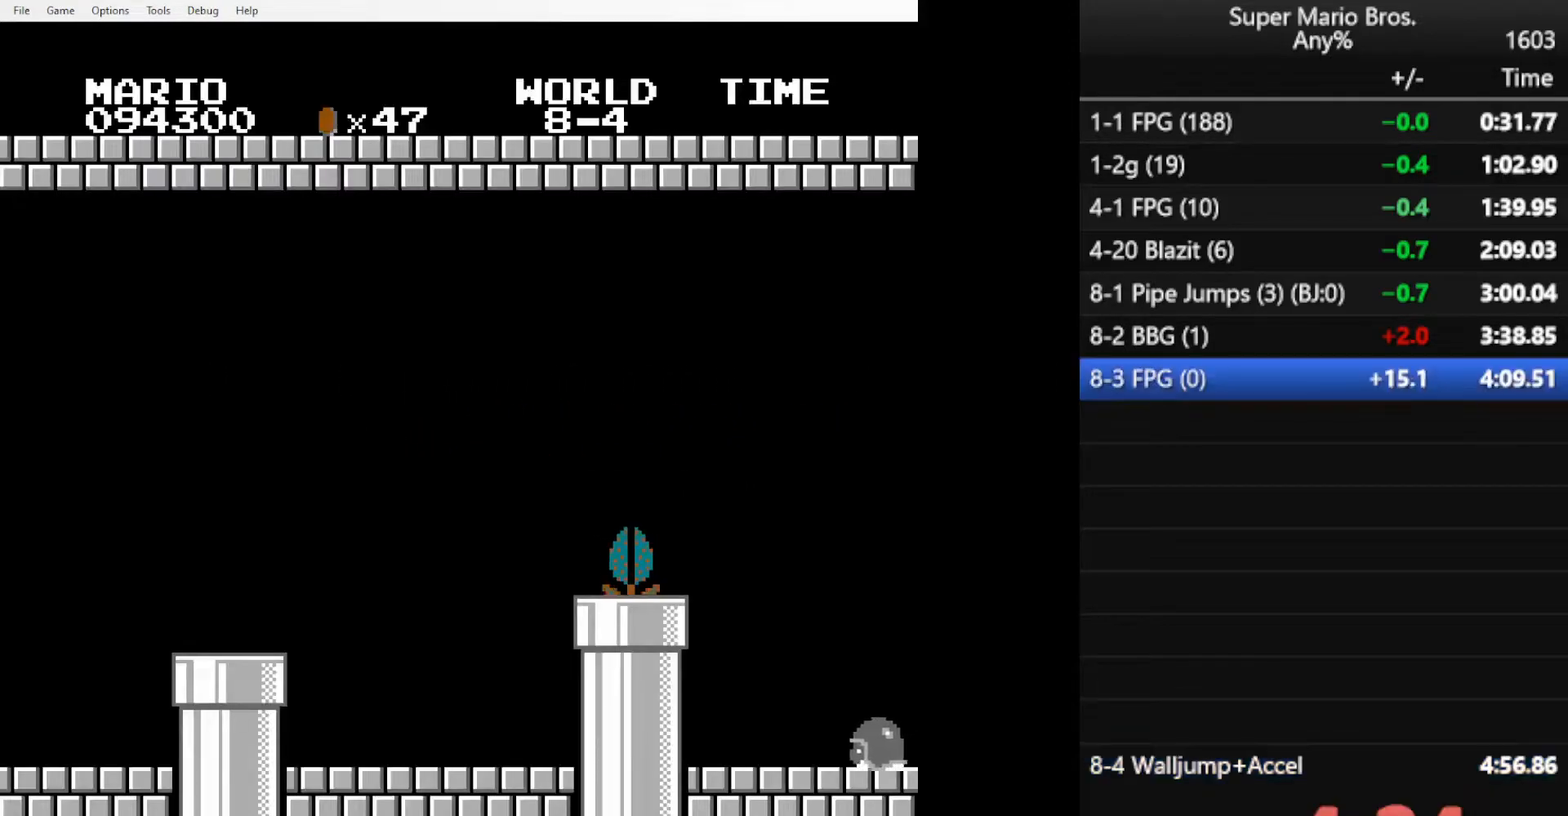
{"buttons": ["B", "DPAD_RIGHT"], "events": []}
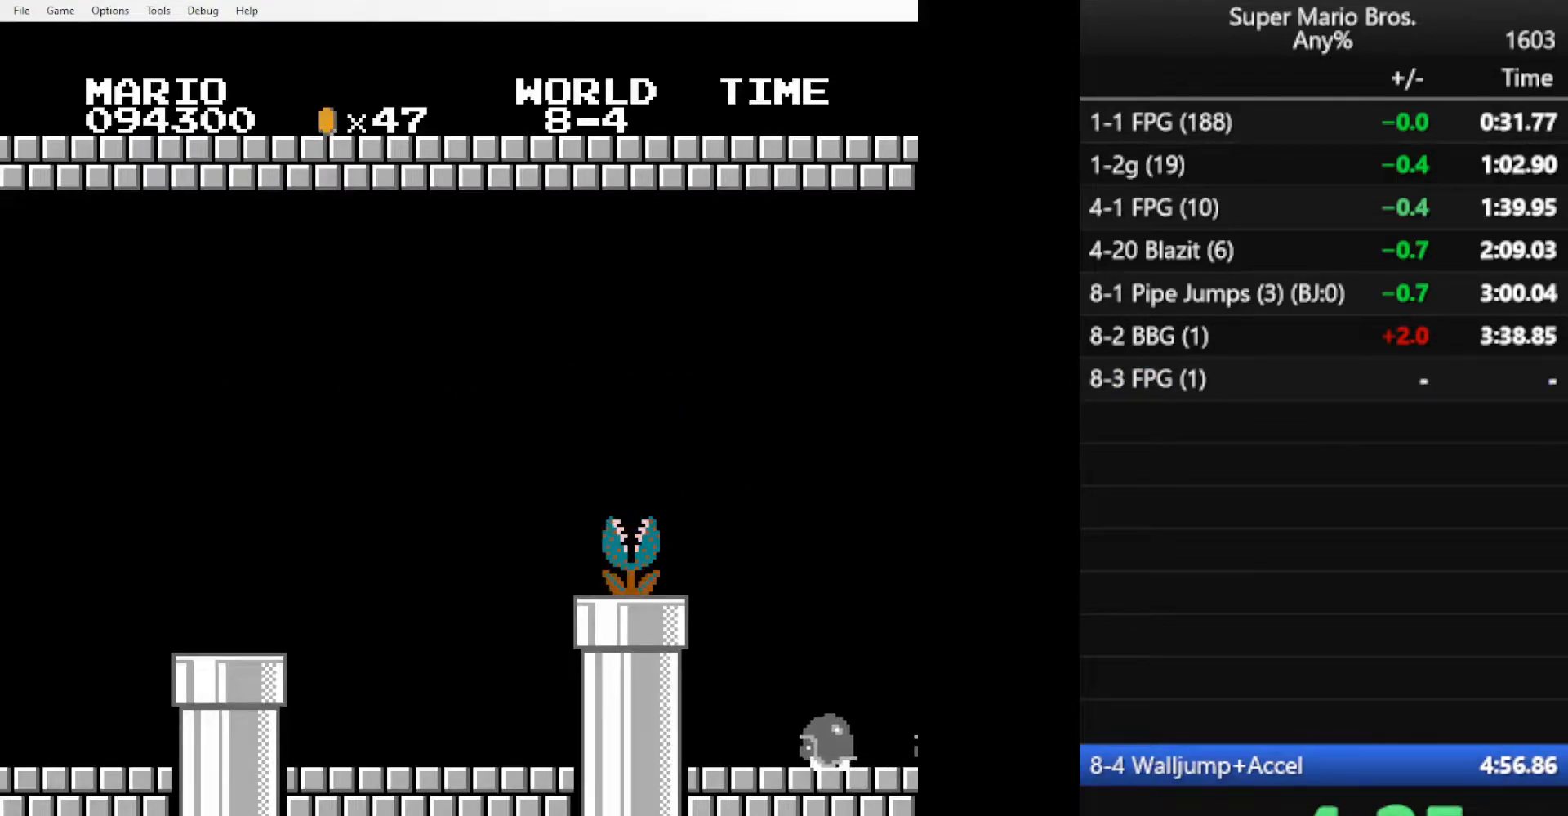
{"buttons": ["B", "DPAD_RIGHT"], "events": []}
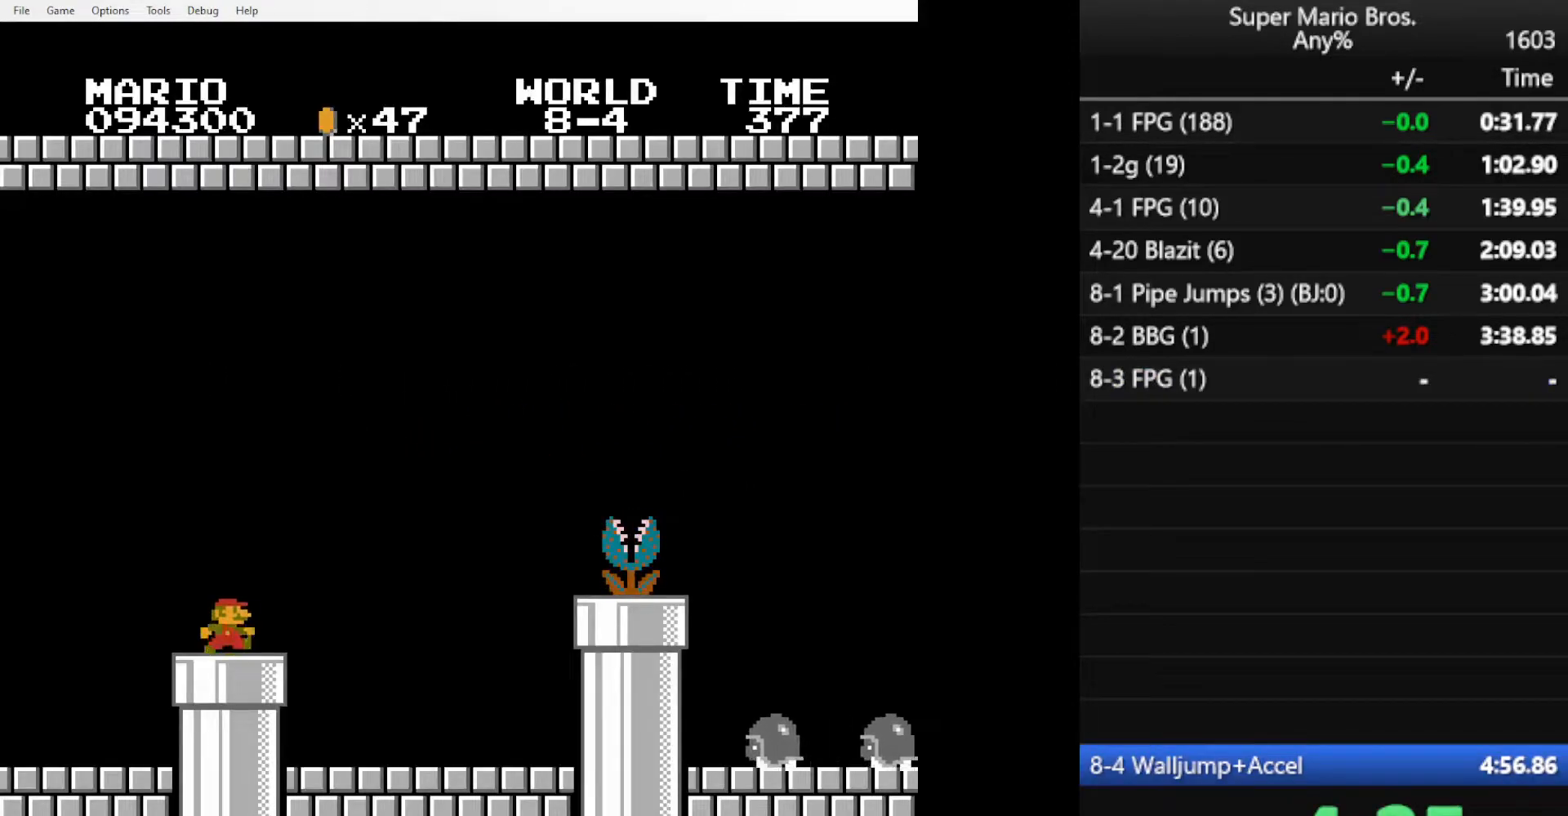
{"buttons": ["DPAD_RIGHT"], "events": [[384, "B", "up"]]}
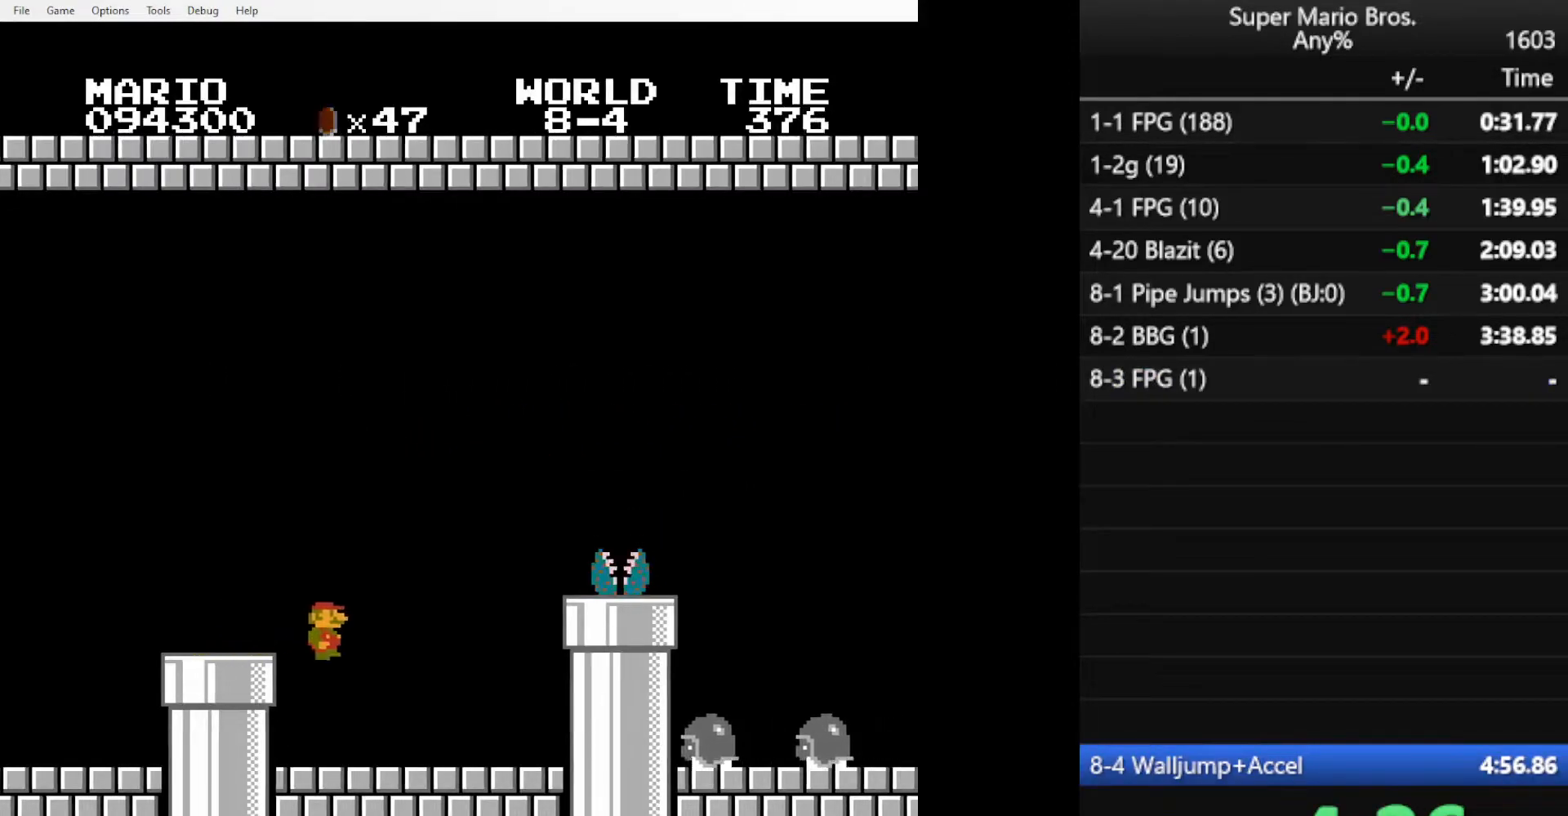
{"buttons": ["A", "DPAD_RIGHT"], "events": [[250, "A", "down"]]}
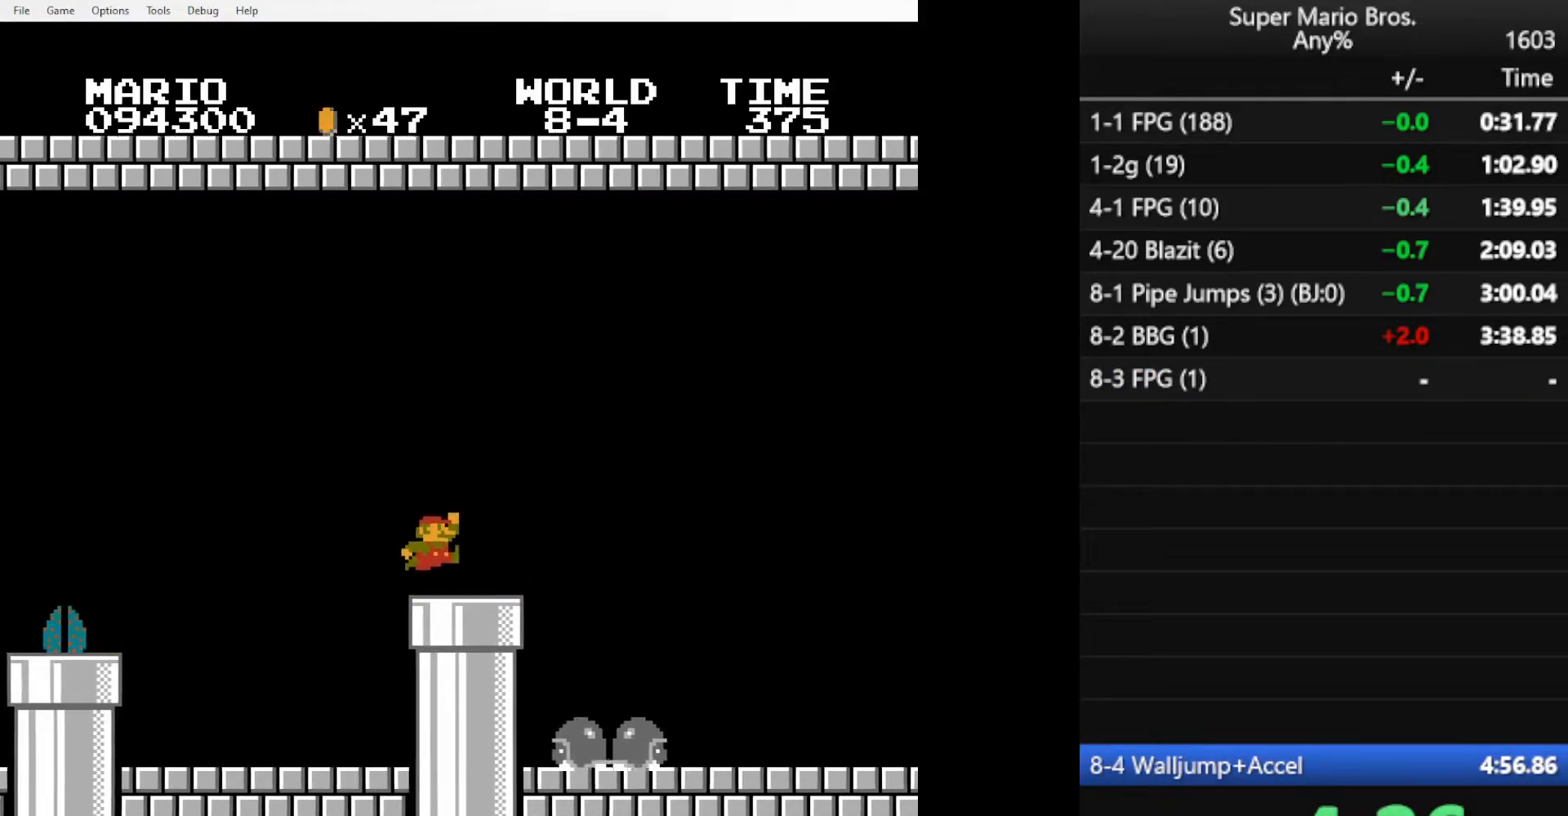
{"buttons": ["A", "DPAD_DOWN", "DPAD_RIGHT"], "events": [[67, "DPAD_DOWN", "down"]]}
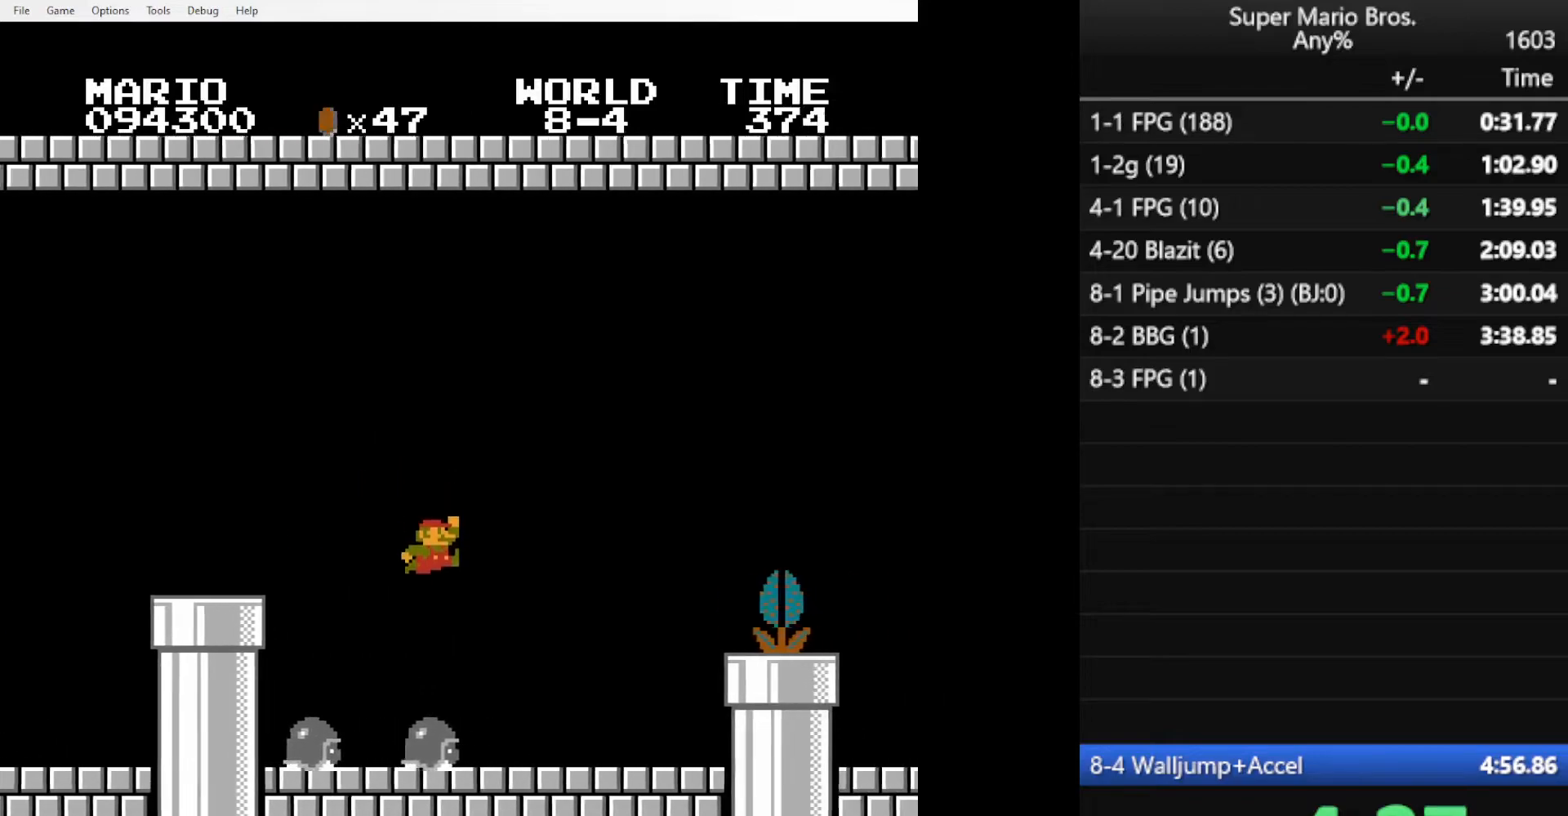
{"buttons": ["A", "DPAD_DOWN", "DPAD_RIGHT"], "events": [[267, "A", "up"], [334, "A", "down"]]}
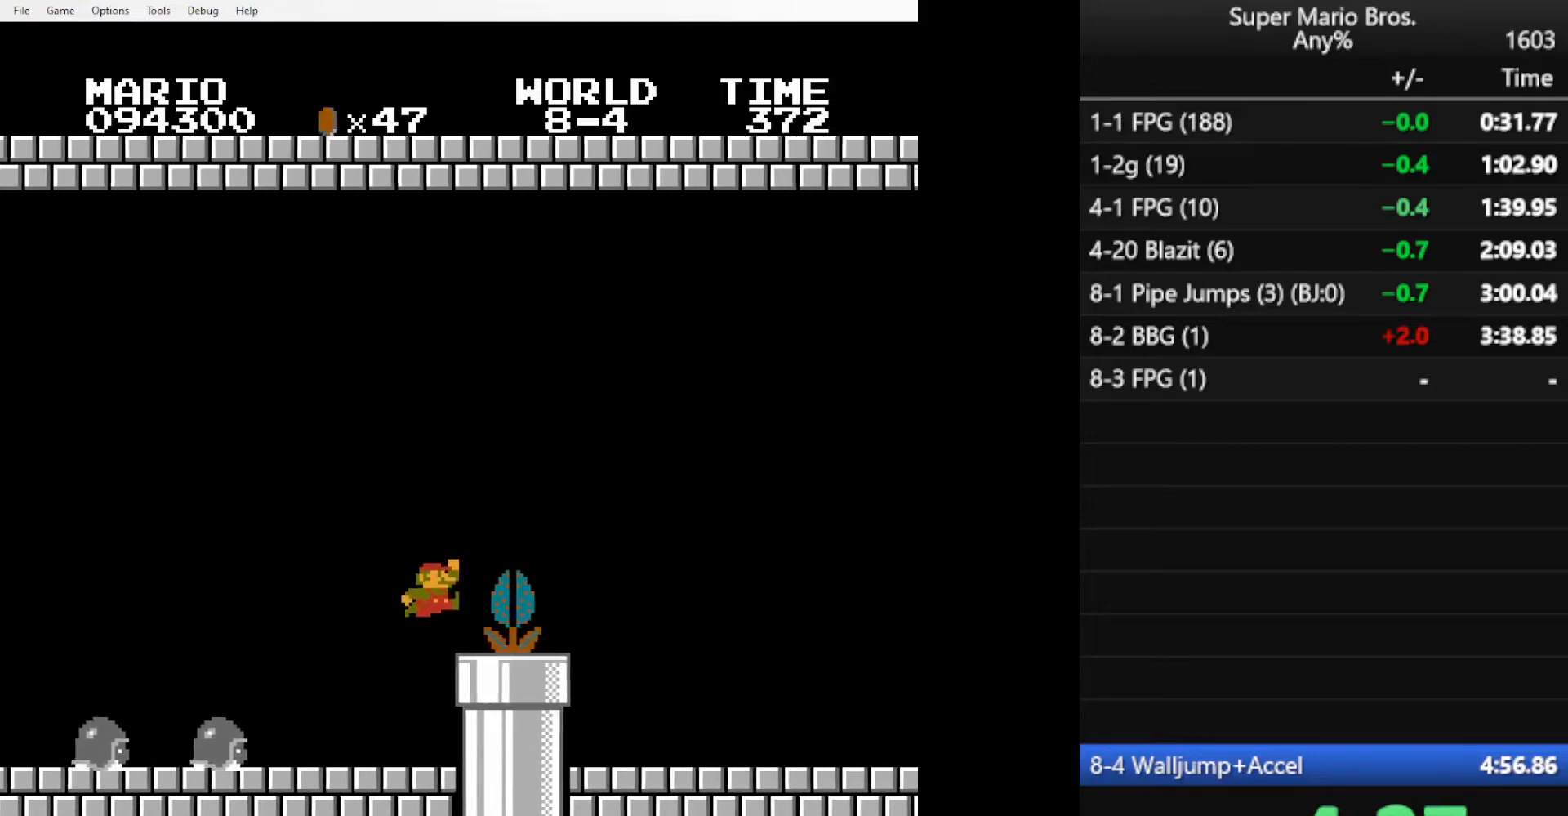
{"buttons": ["B", "DPAD_RIGHT"], "events": [[201, "DPAD_DOWN", "up"], [217, "A", "up"], [217, "B", "down"]]}
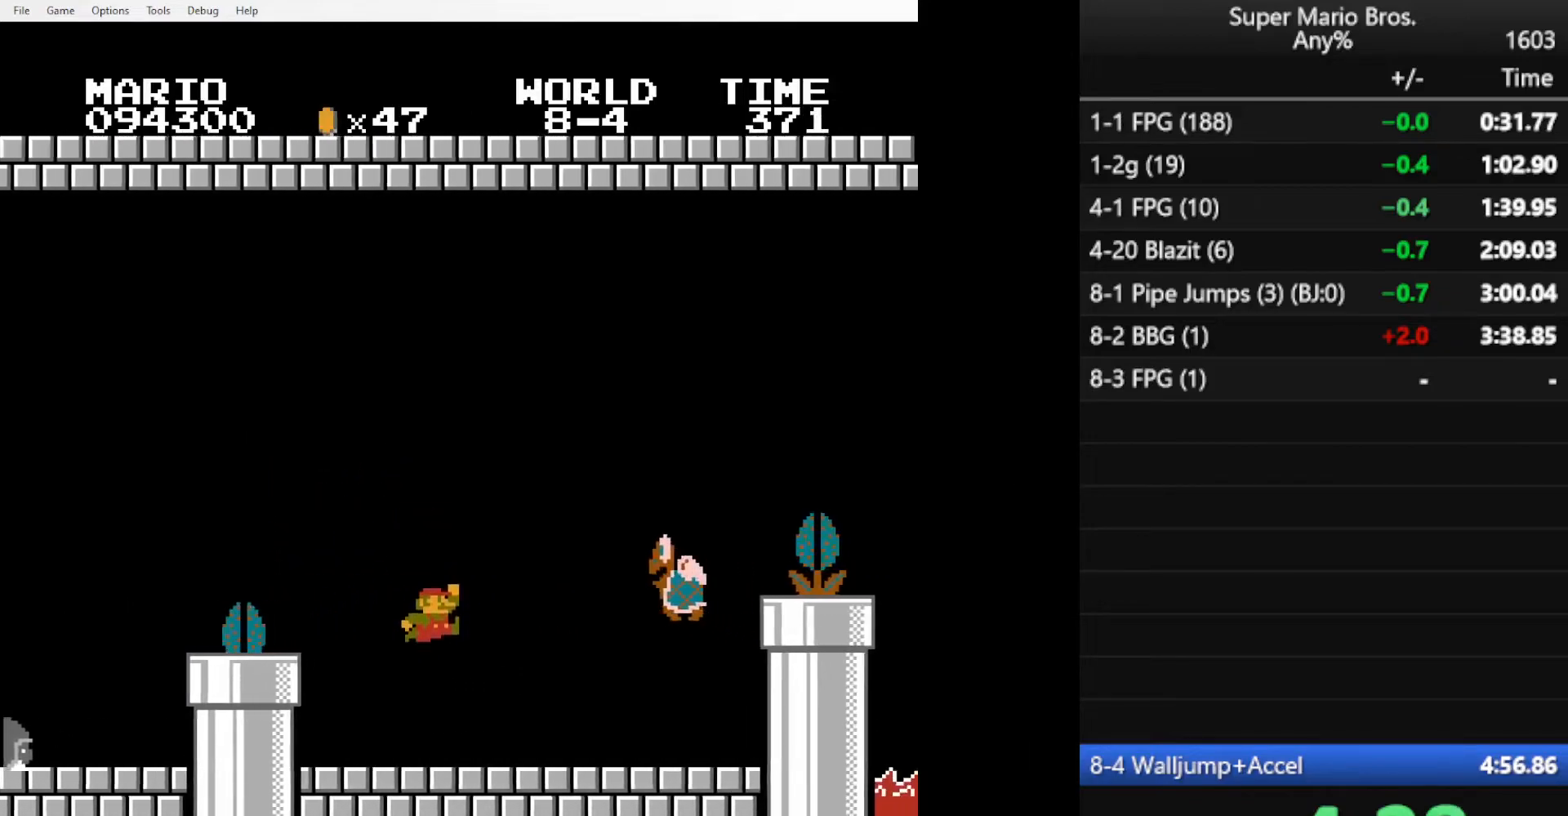
{"buttons": ["A", "B", "DPAD_RIGHT"], "events": [[200, "A", "down"]]}
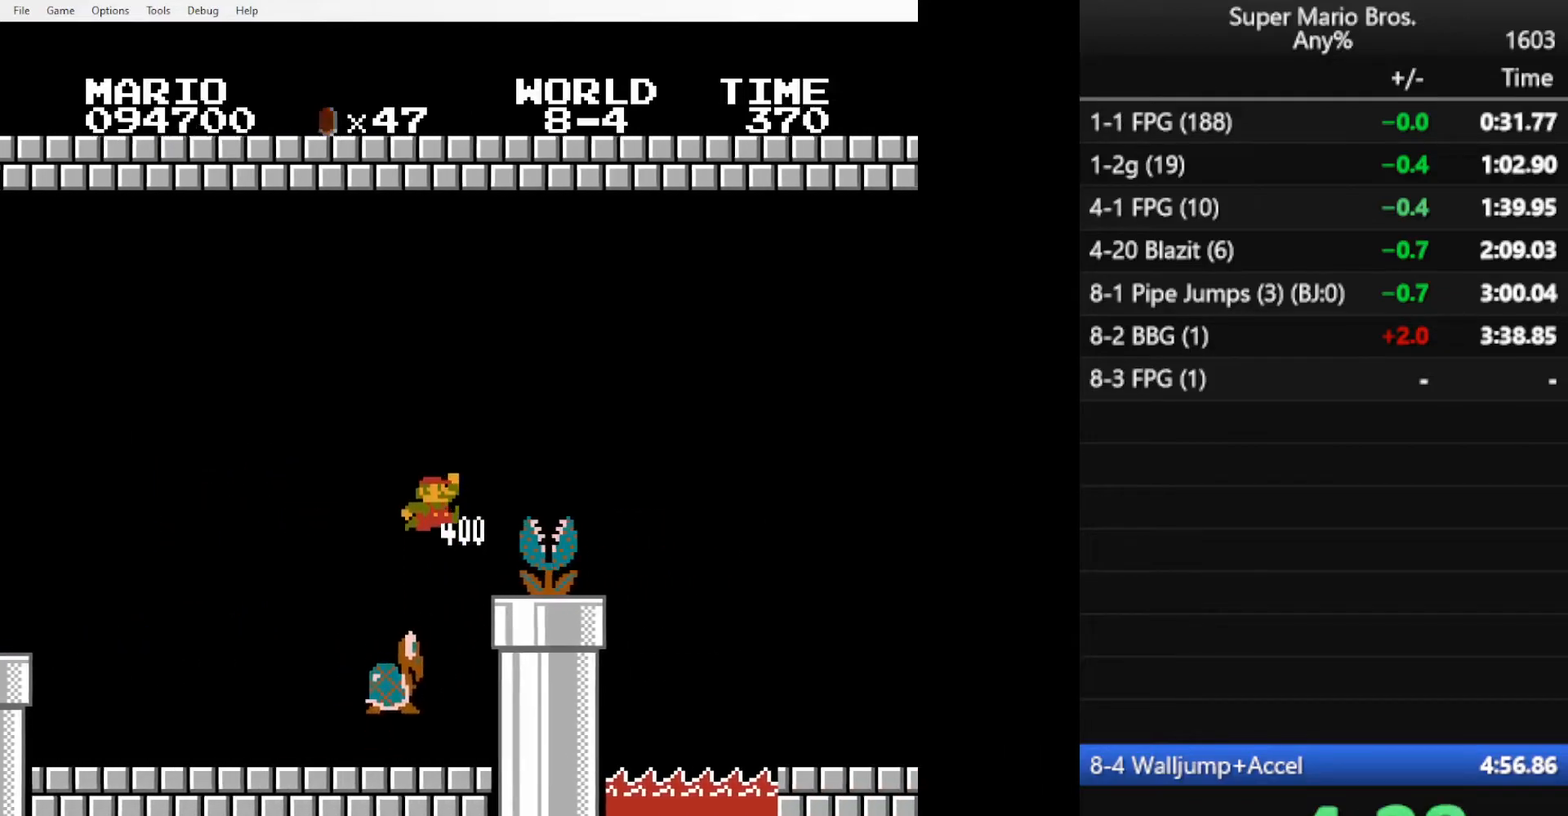
{"buttons": ["B", "DPAD_RIGHT"], "events": [[251, "A", "up"]]}
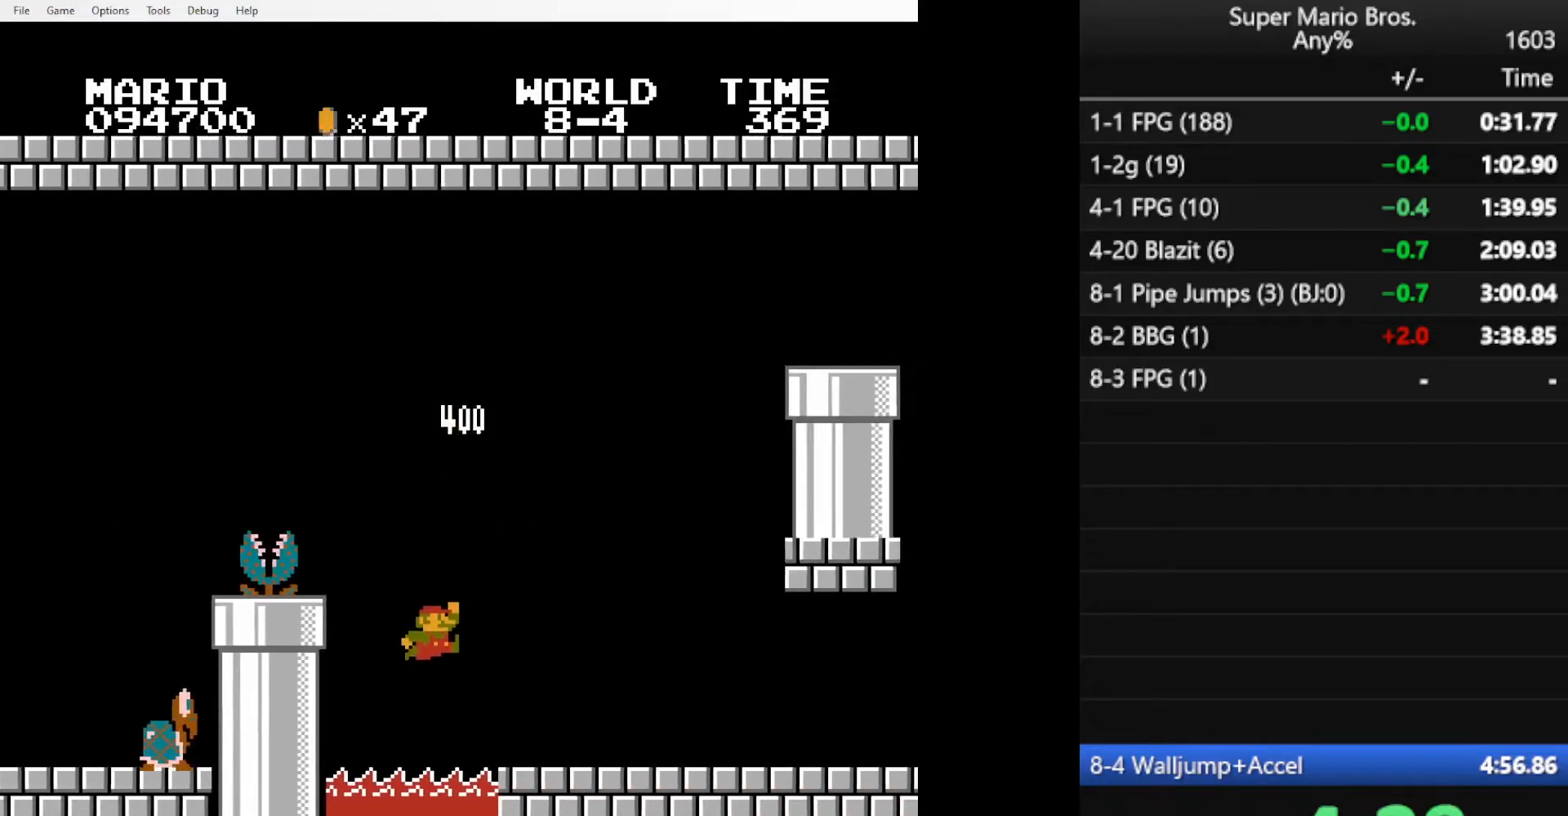
{"buttons": ["A", "B", "DPAD_RIGHT"], "events": [[67, "DPAD_RIGHT", "up"], [83, "DPAD_LEFT", "down"], [150, "A", "down"], [200, "DPAD_LEFT", "up"], [200, "DPAD_RIGHT", "down"]]}
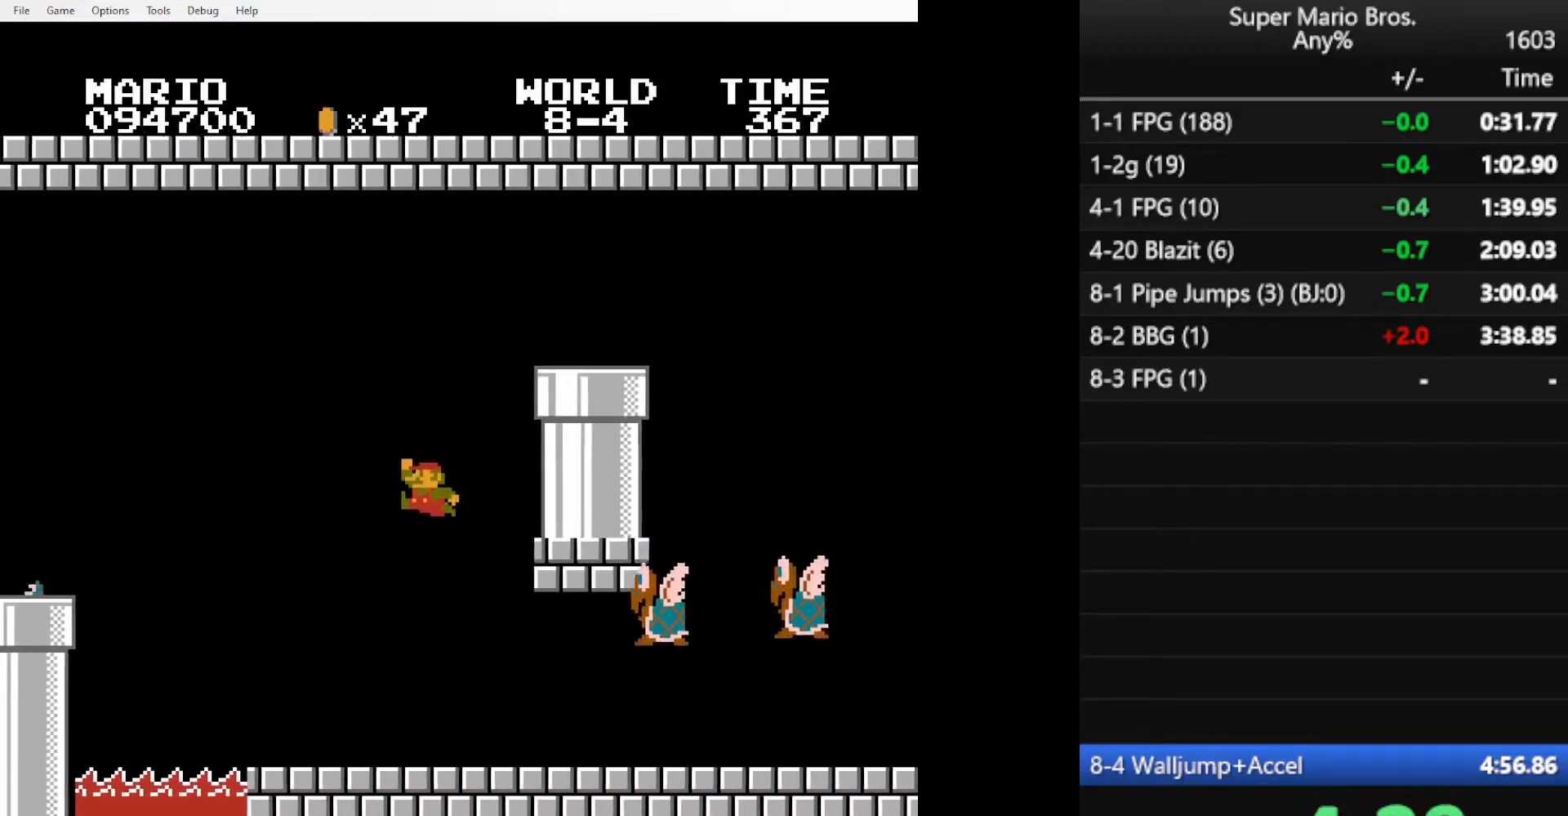
{"buttons": ["B", "DPAD_DOWN"], "events": [[84, "A", "up"], [167, "A", "down"], [267, "A", "up"], [484, "DPAD_RIGHT", "up"], [501, "DPAD_DOWN", "down"]]}
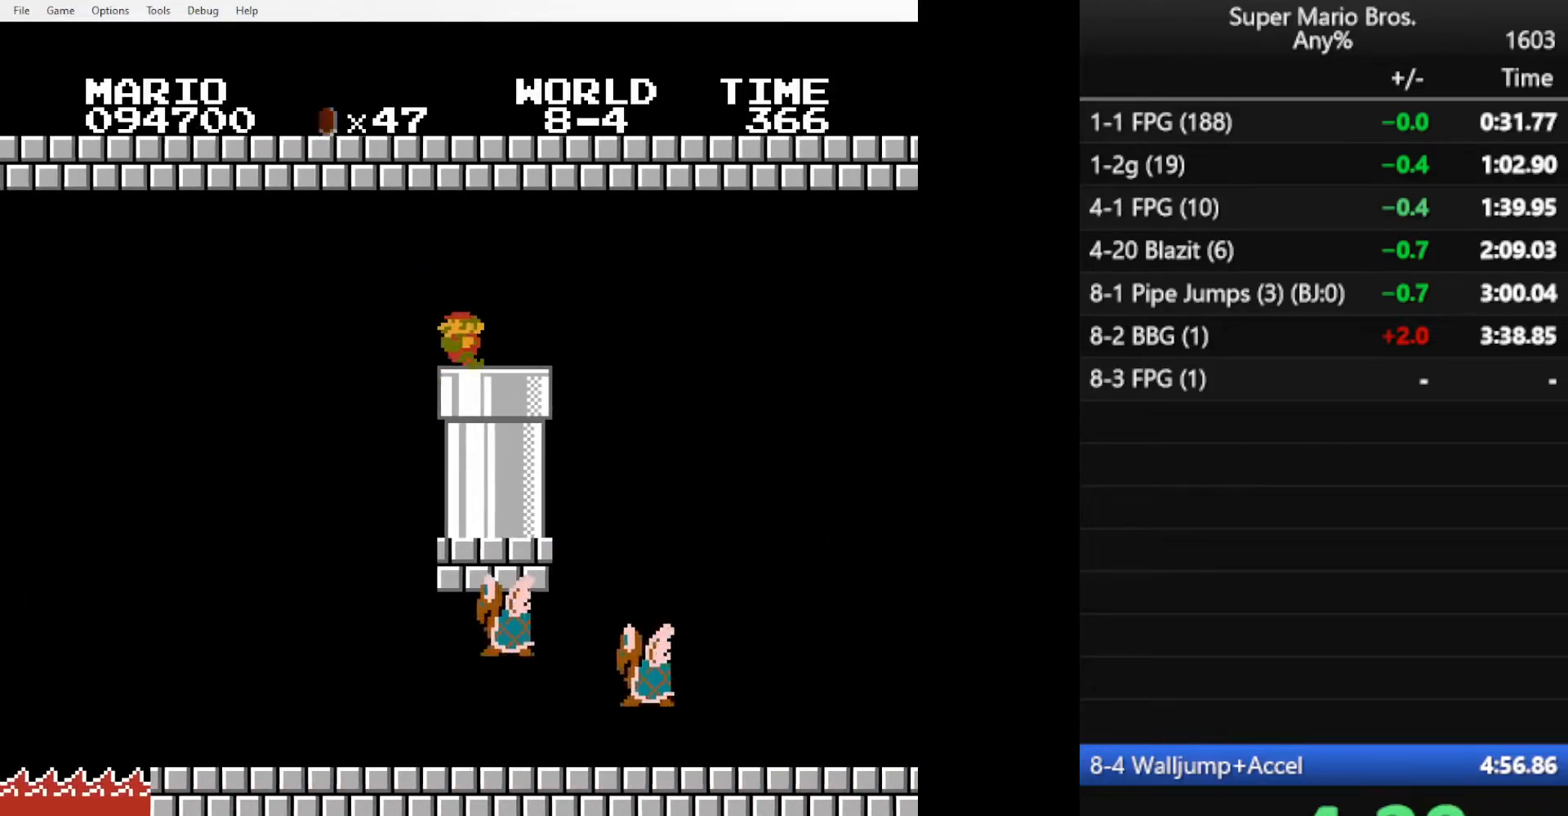
{"buttons": ["B", "DPAD_DOWN"], "events": []}
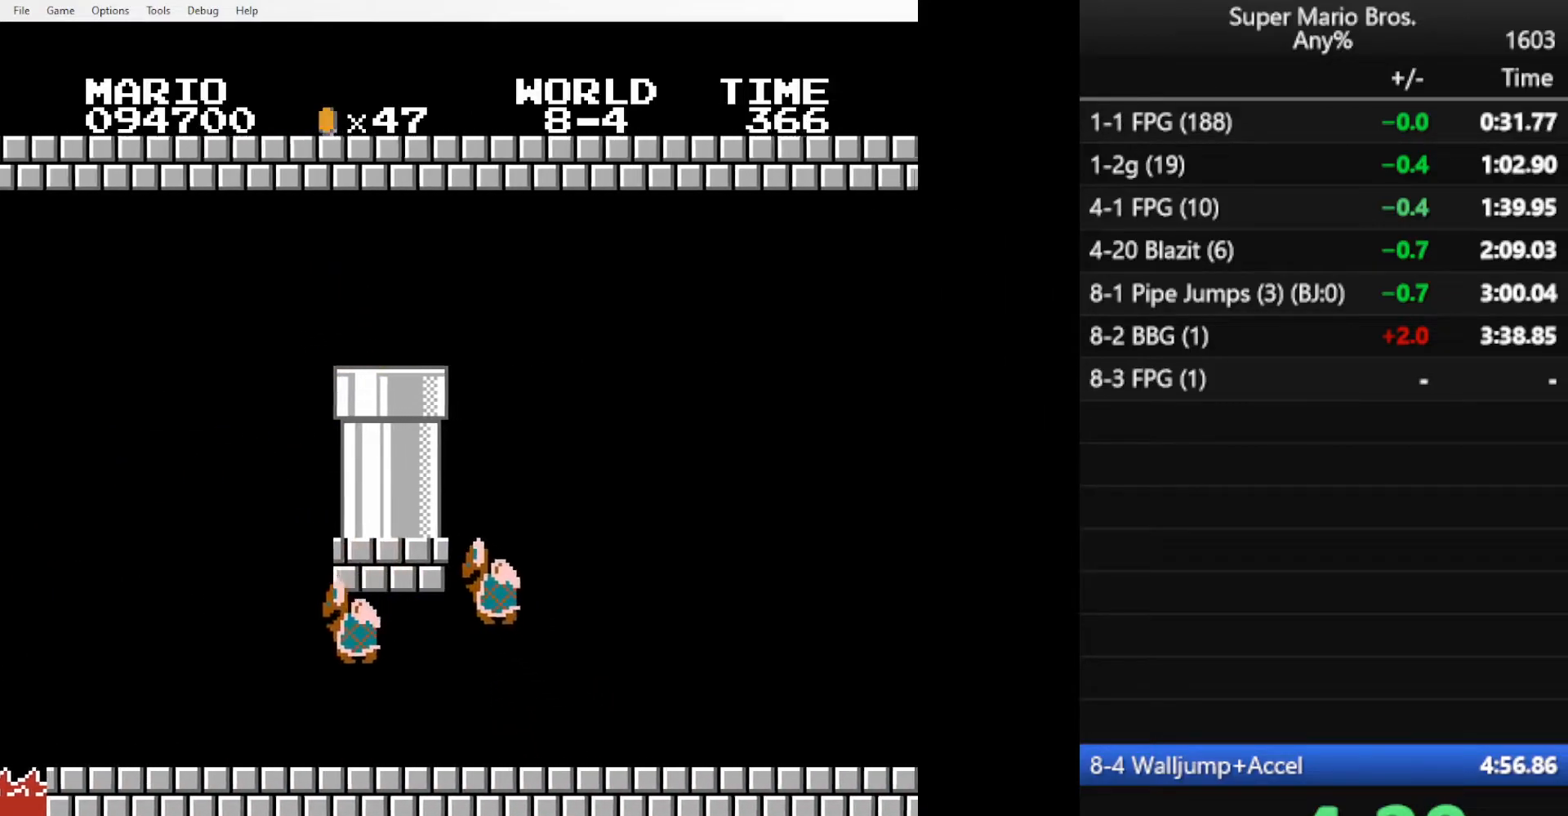
{"buttons": ["B"], "events": [[501, "DPAD_DOWN", "up"]]}
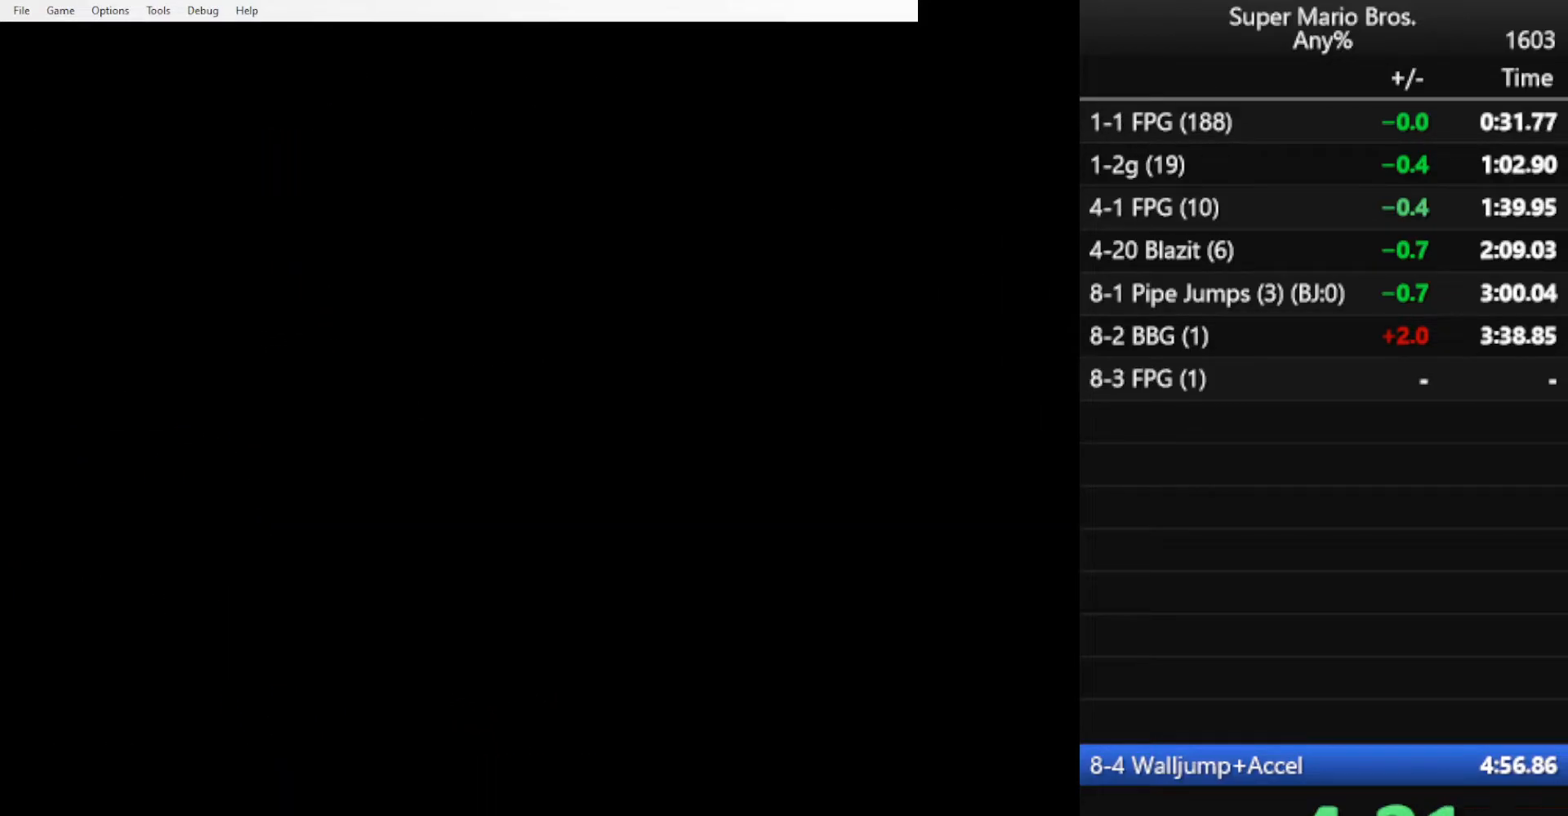
{"buttons": ["B"], "events": []}
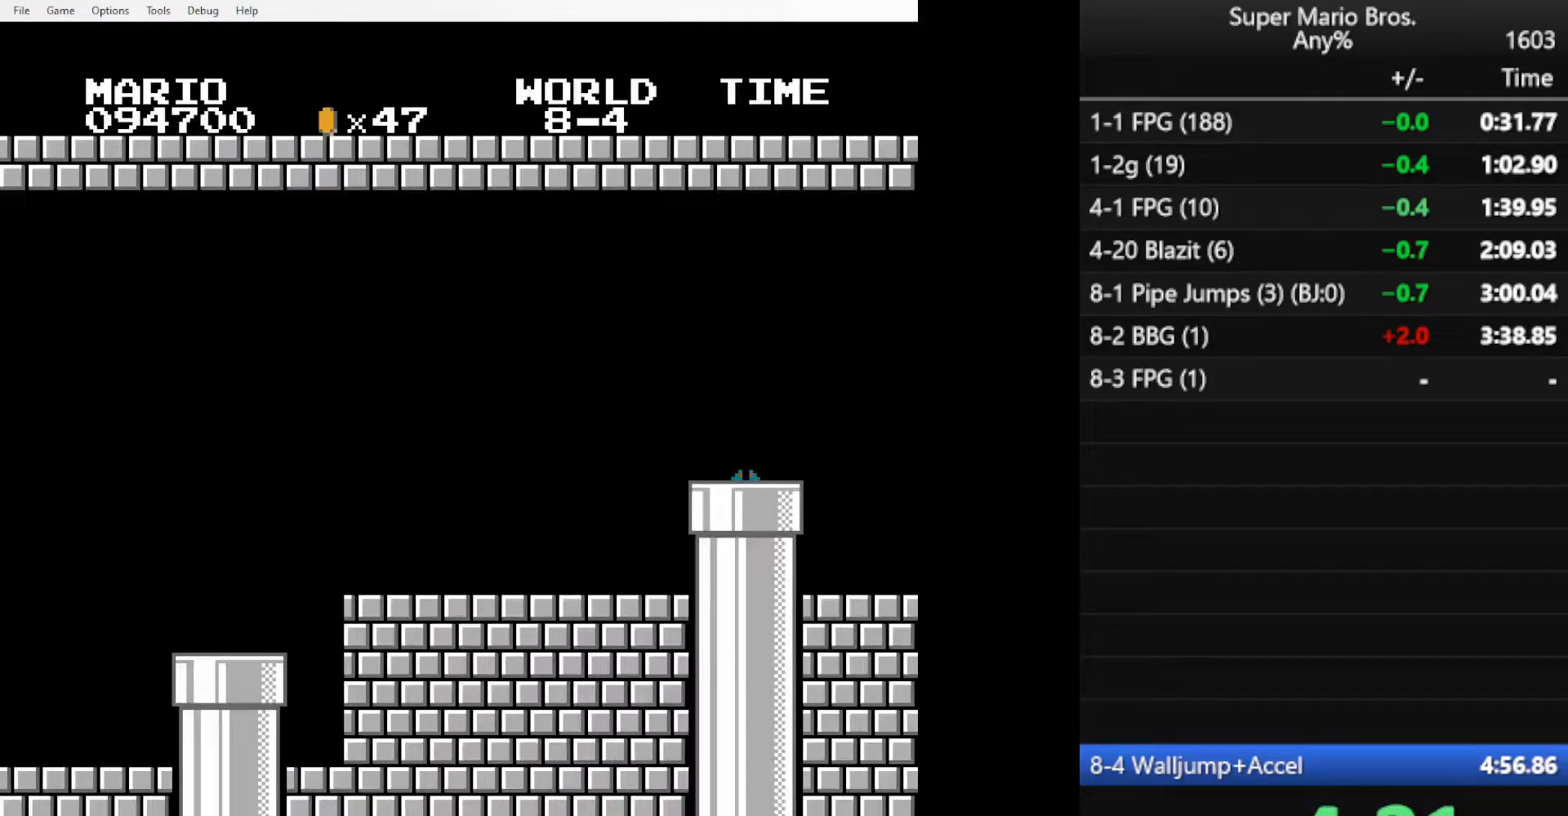
{"buttons": ["B"], "events": []}
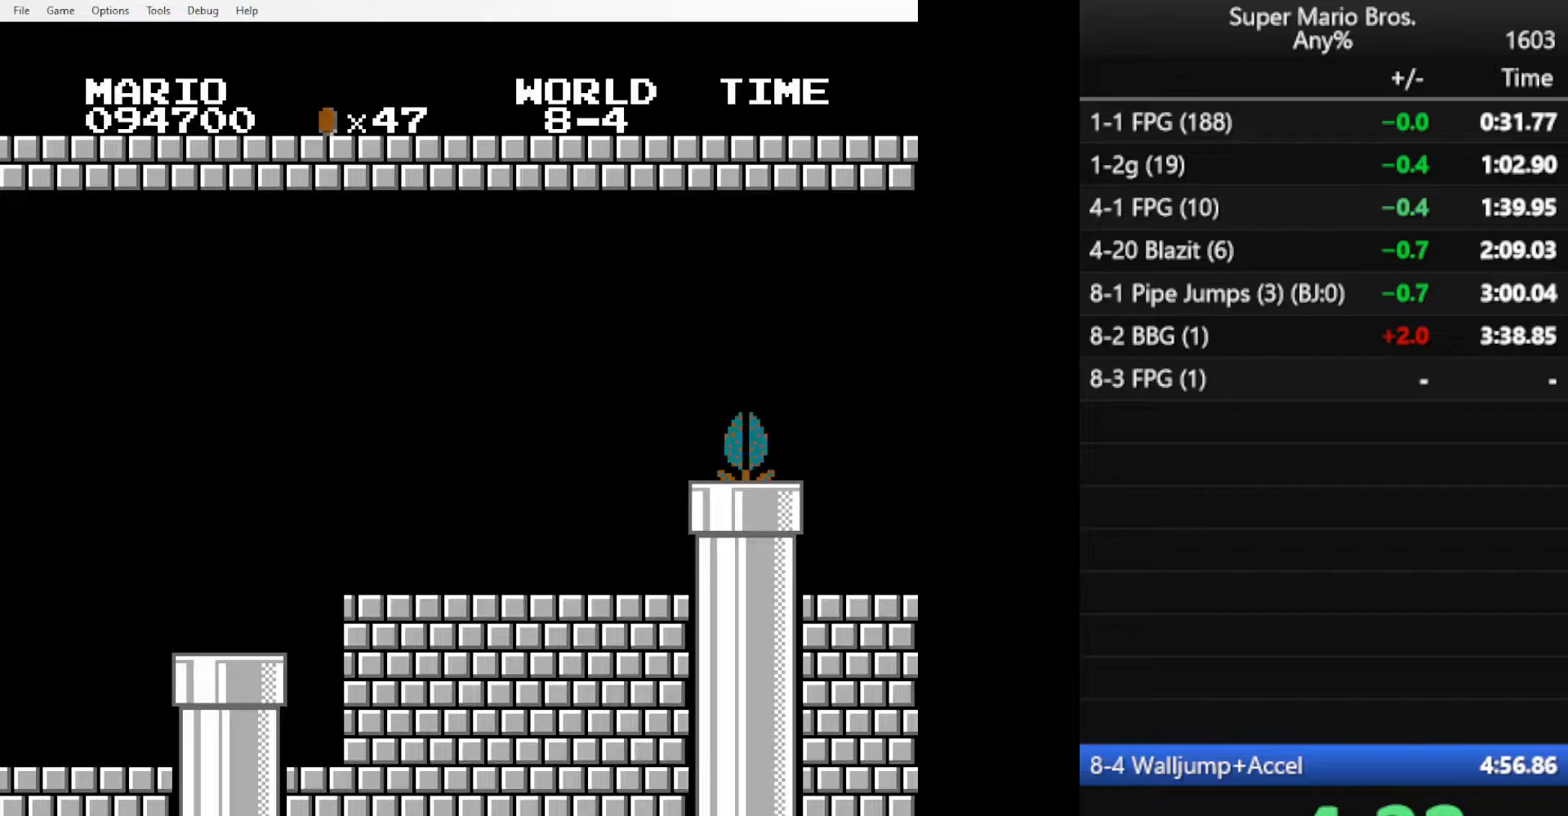
{"buttons": ["B", "DPAD_LEFT"], "events": [[417, "DPAD_LEFT", "down"]]}
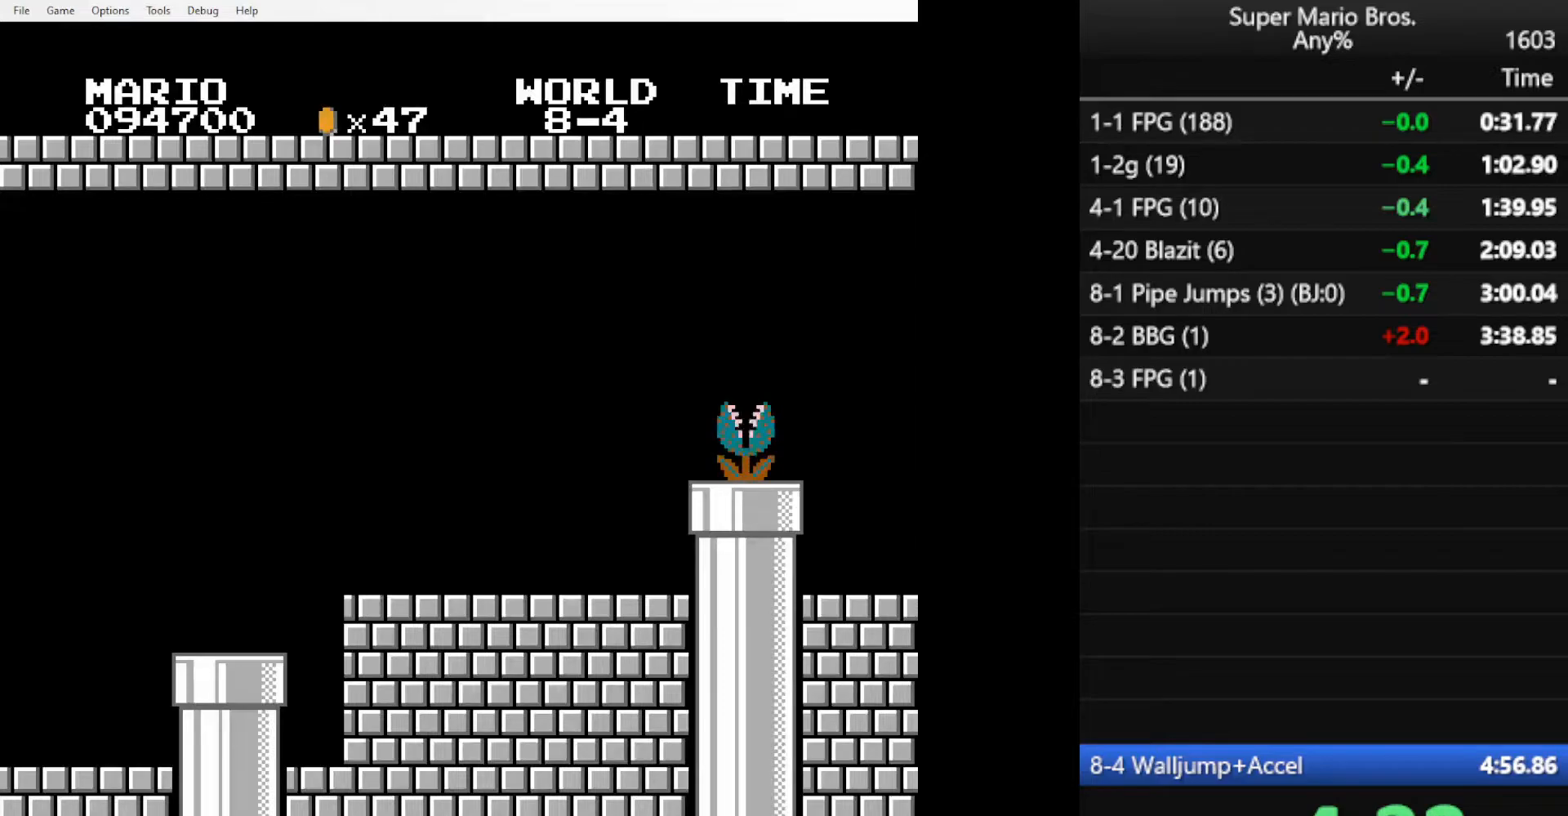
{"buttons": ["DPAD_RIGHT"], "events": [[484, "A", "down"], [484, "DPAD_LEFT", "up"], [484, "DPAD_RIGHT", "down"], [501, "A", "up"], [501, "B", "up"]]}
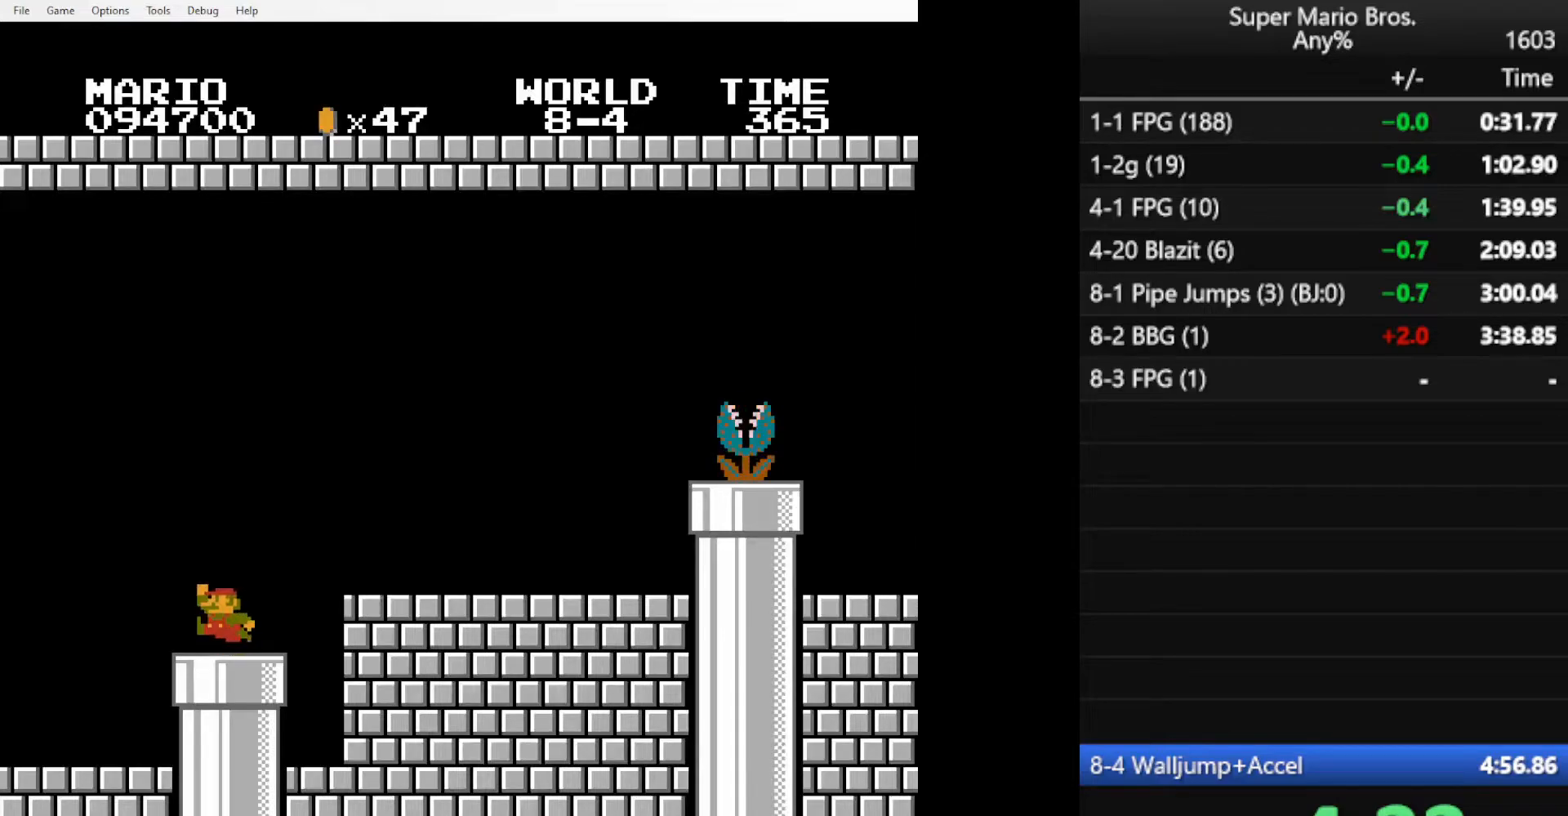
{"buttons": ["A", "B", "DPAD_RIGHT"], "events": [[17, "B", "down"], [484, "A", "down"]]}
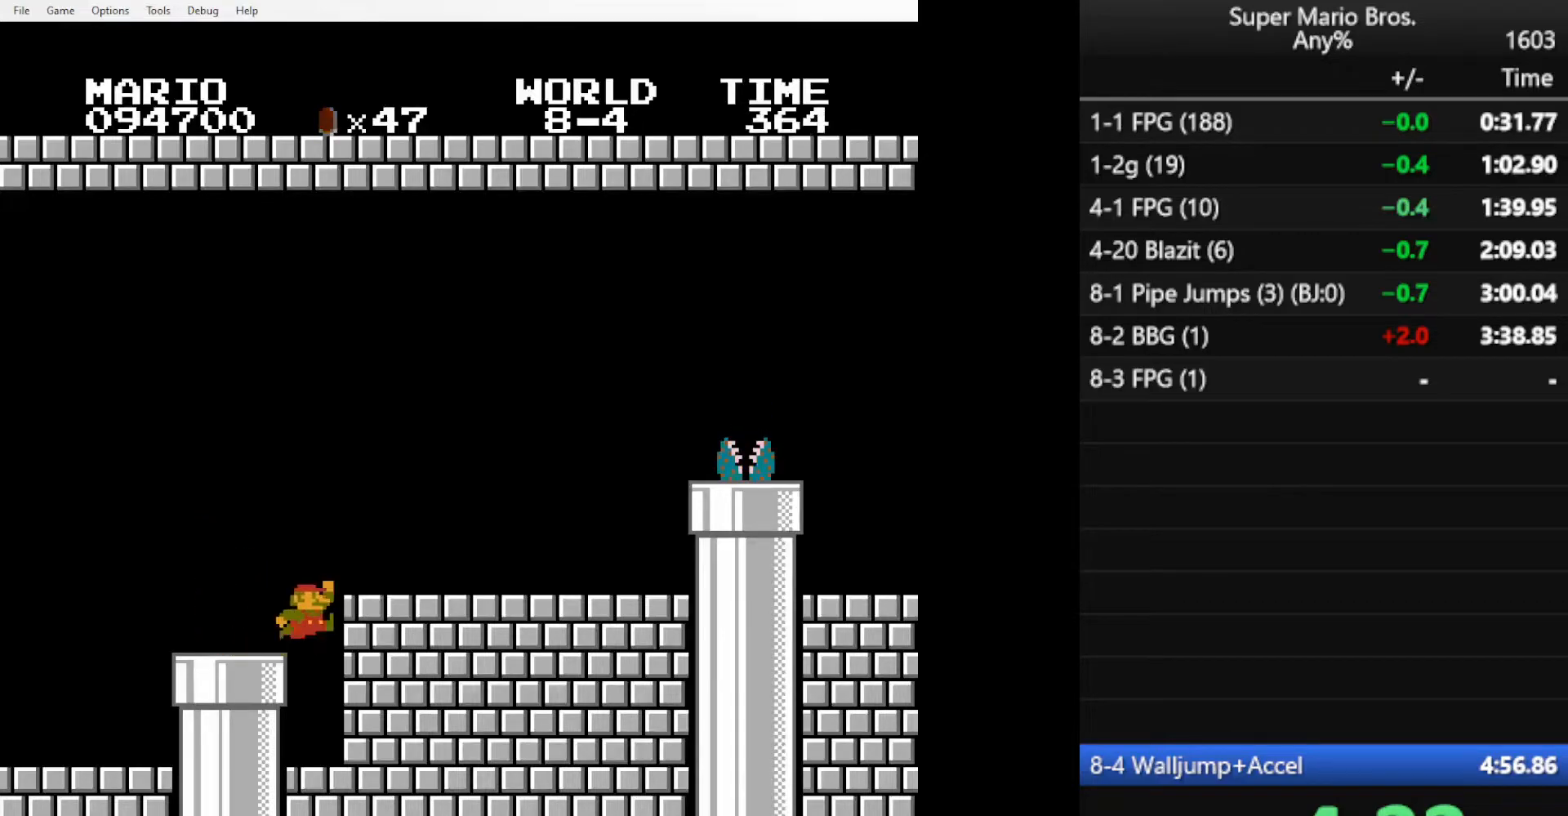
{"buttons": ["B", "DPAD_RIGHT"], "events": [[50, "A", "up"]]}
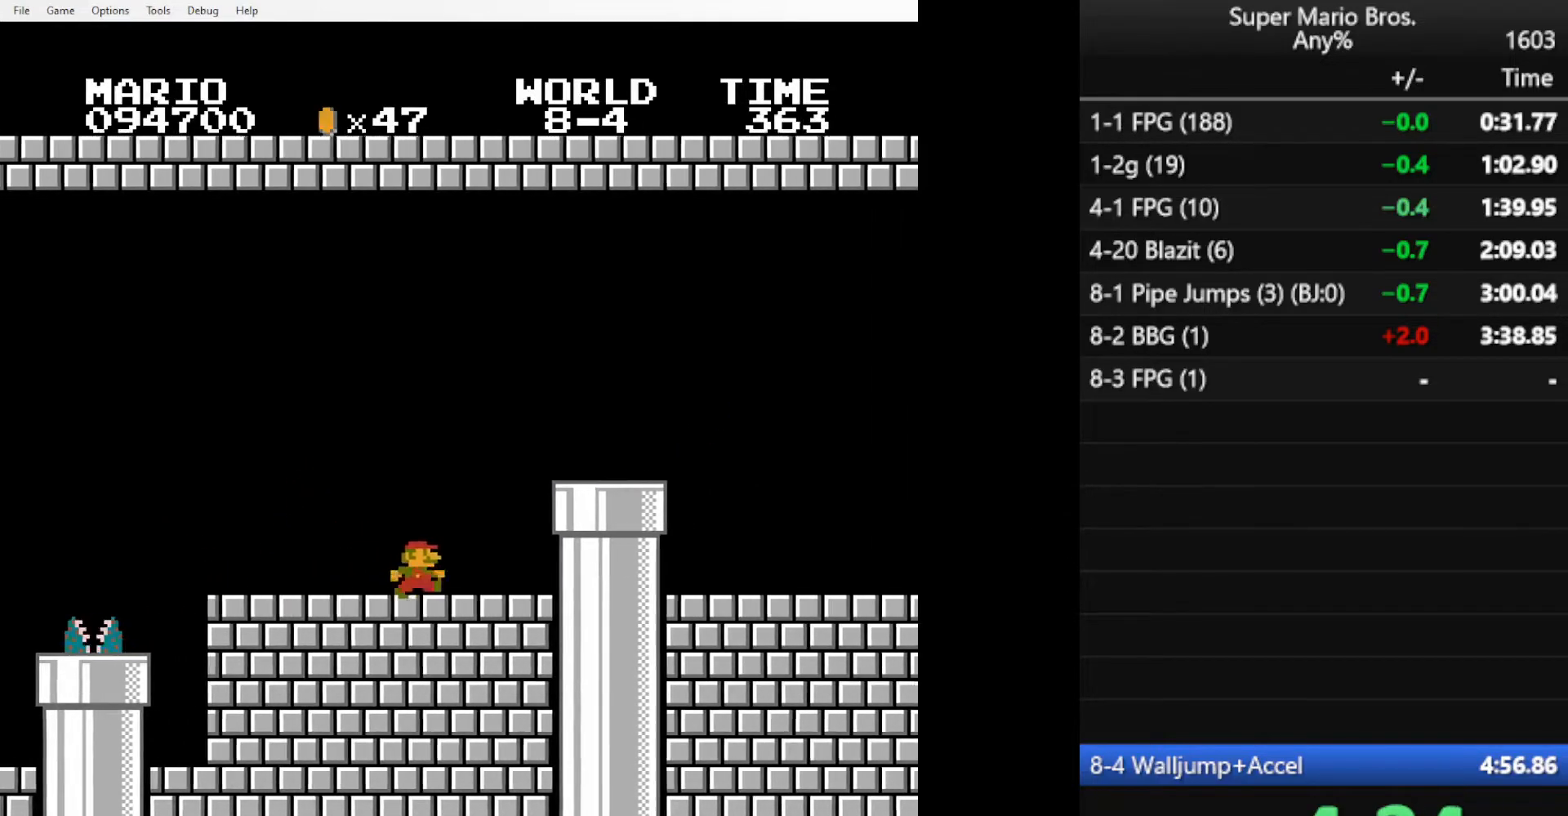
{"buttons": ["B", "DPAD_RIGHT"], "events": [[50, "A", "down"], [300, "A", "up"]]}
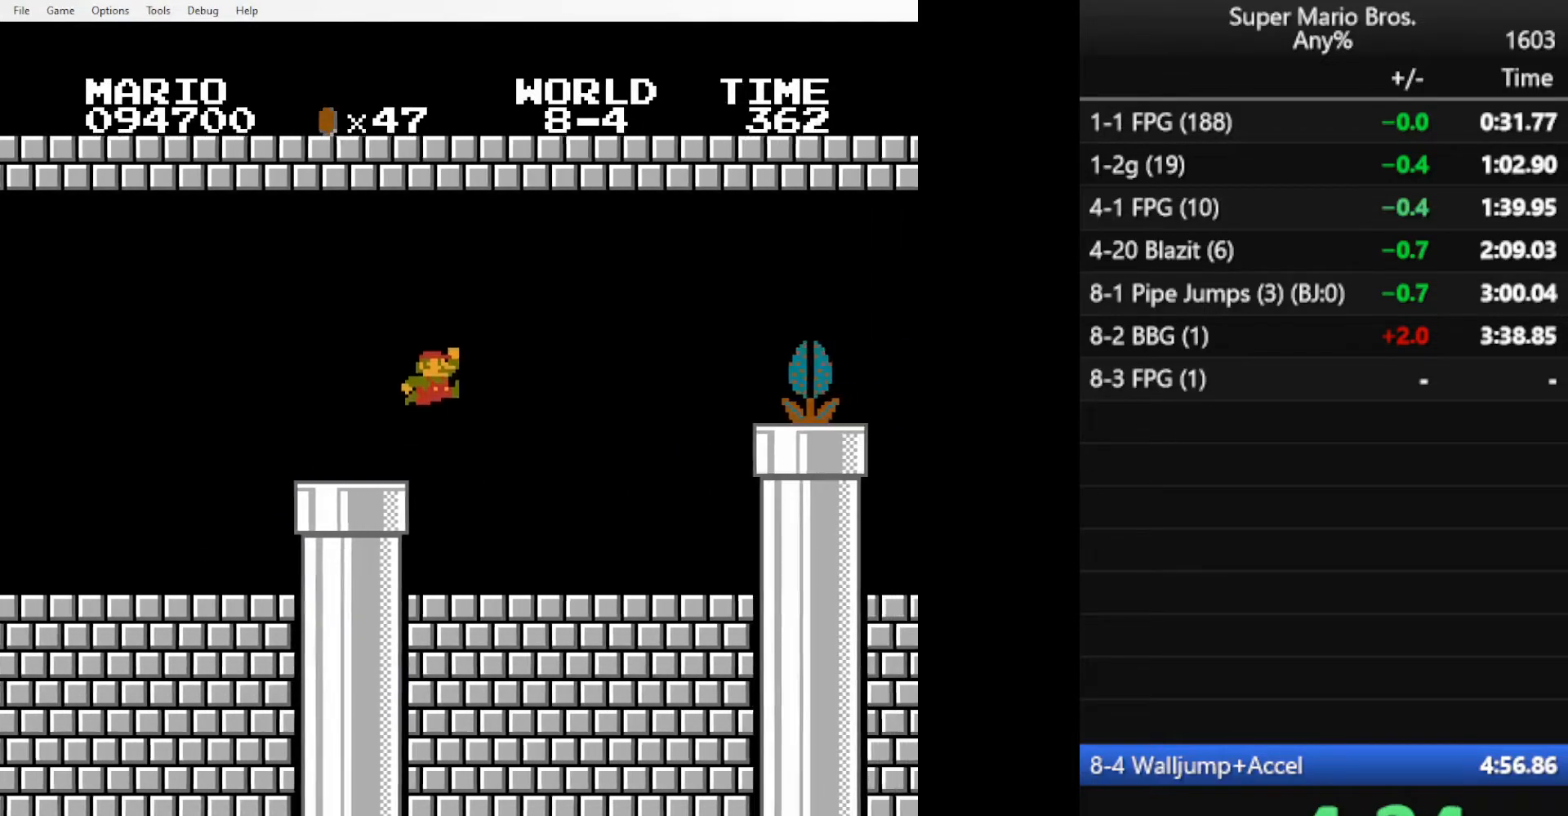
{"buttons": ["A", "B", "DPAD_RIGHT"], "events": [[317, "DPAD_RIGHT", "up"], [351, "DPAD_LEFT", "down"], [384, "A", "down"], [384, "DPAD_LEFT", "up"], [384, "DPAD_RIGHT", "down"]]}
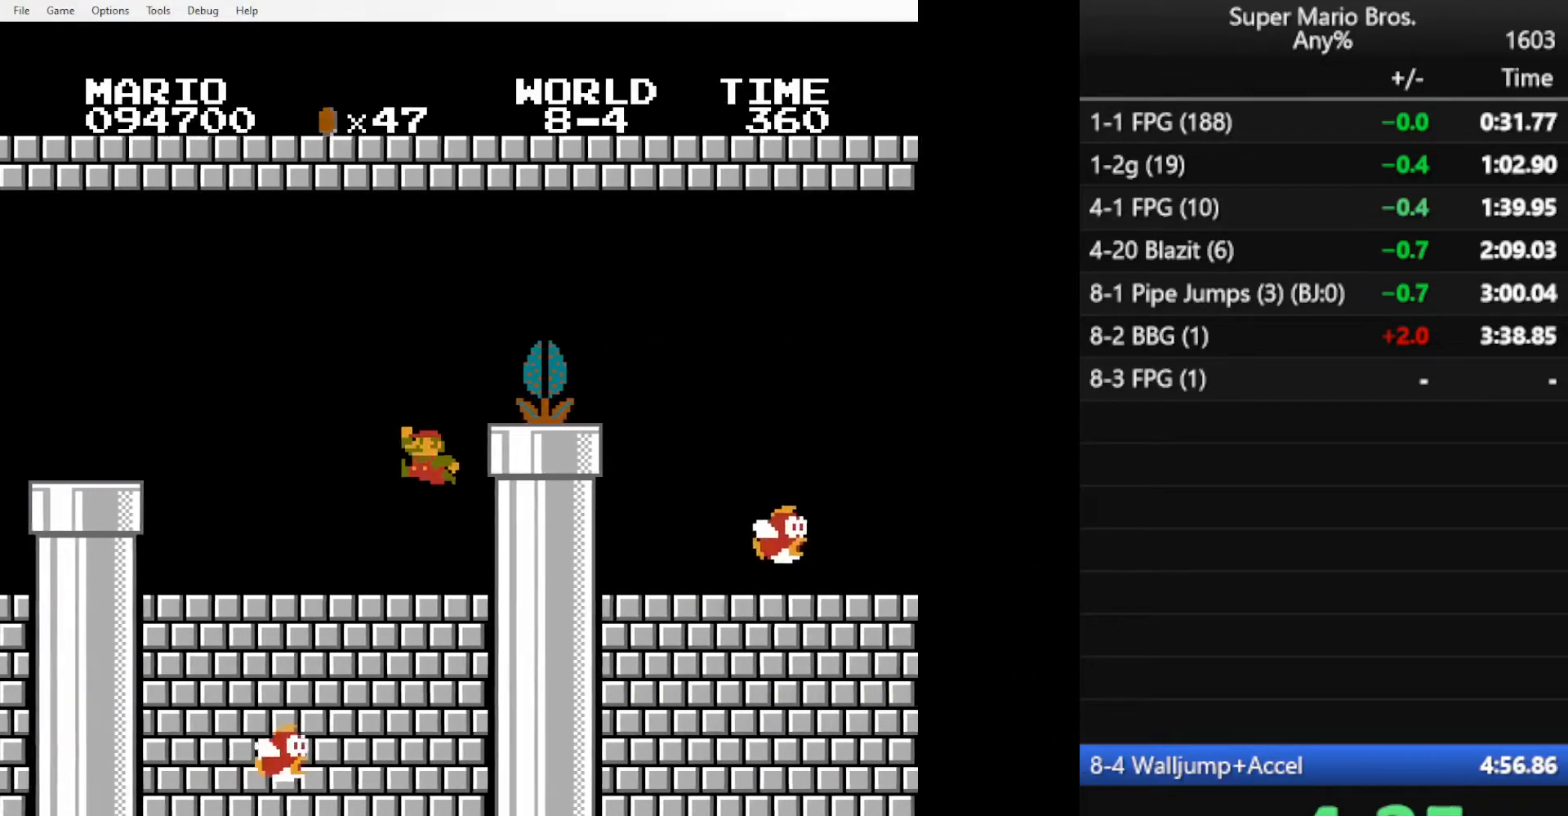
{"buttons": ["B", "DPAD_LEFT"], "events": [[150, "A", "up"], [150, "DPAD_RIGHT", "up"], [434, "DPAD_LEFT", "down"]]}
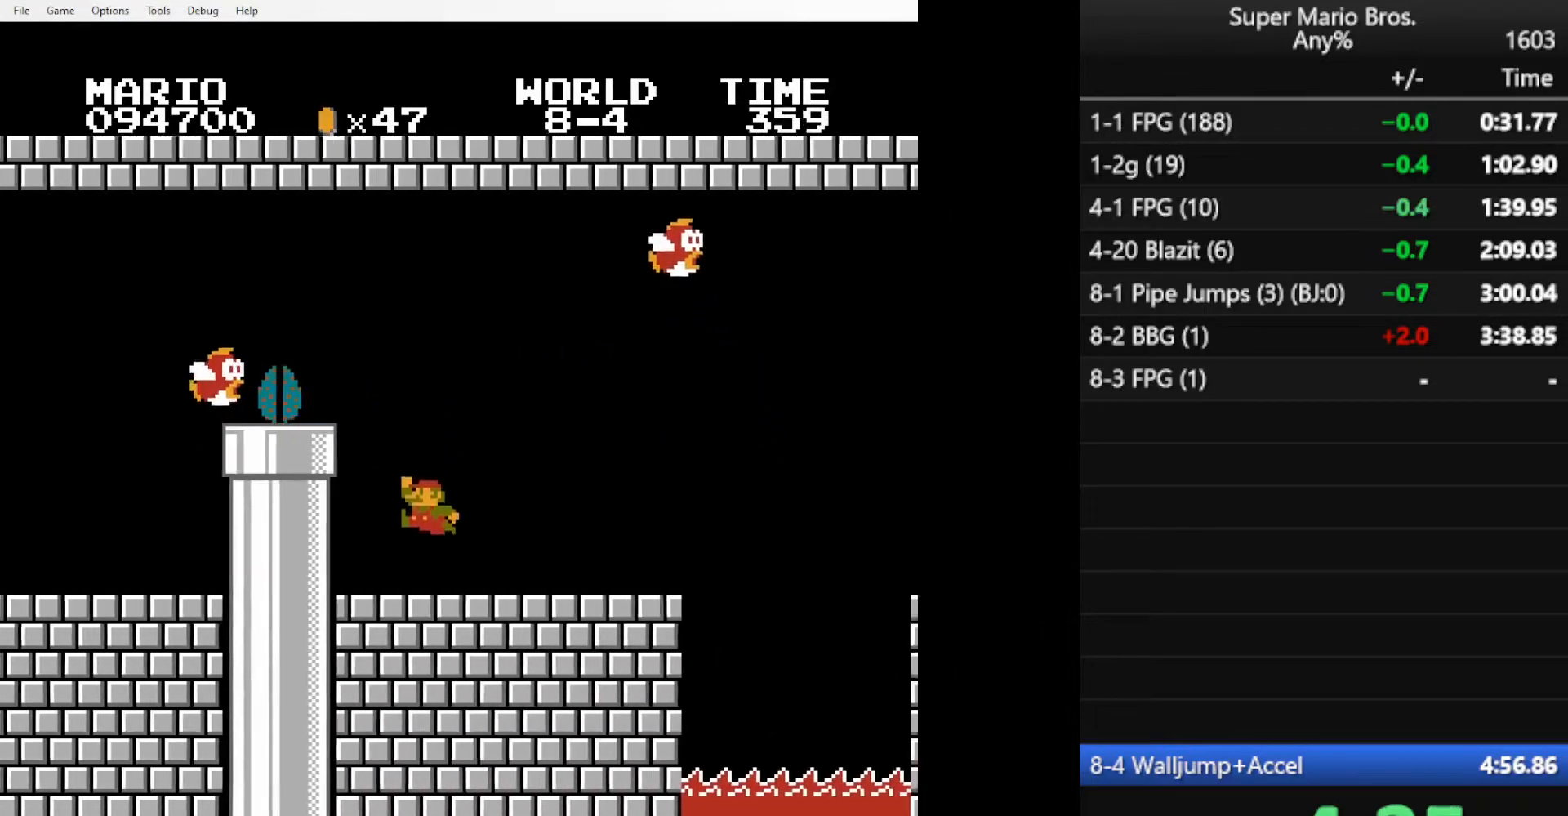
{"buttons": ["B", "DPAD_LEFT"], "events": []}
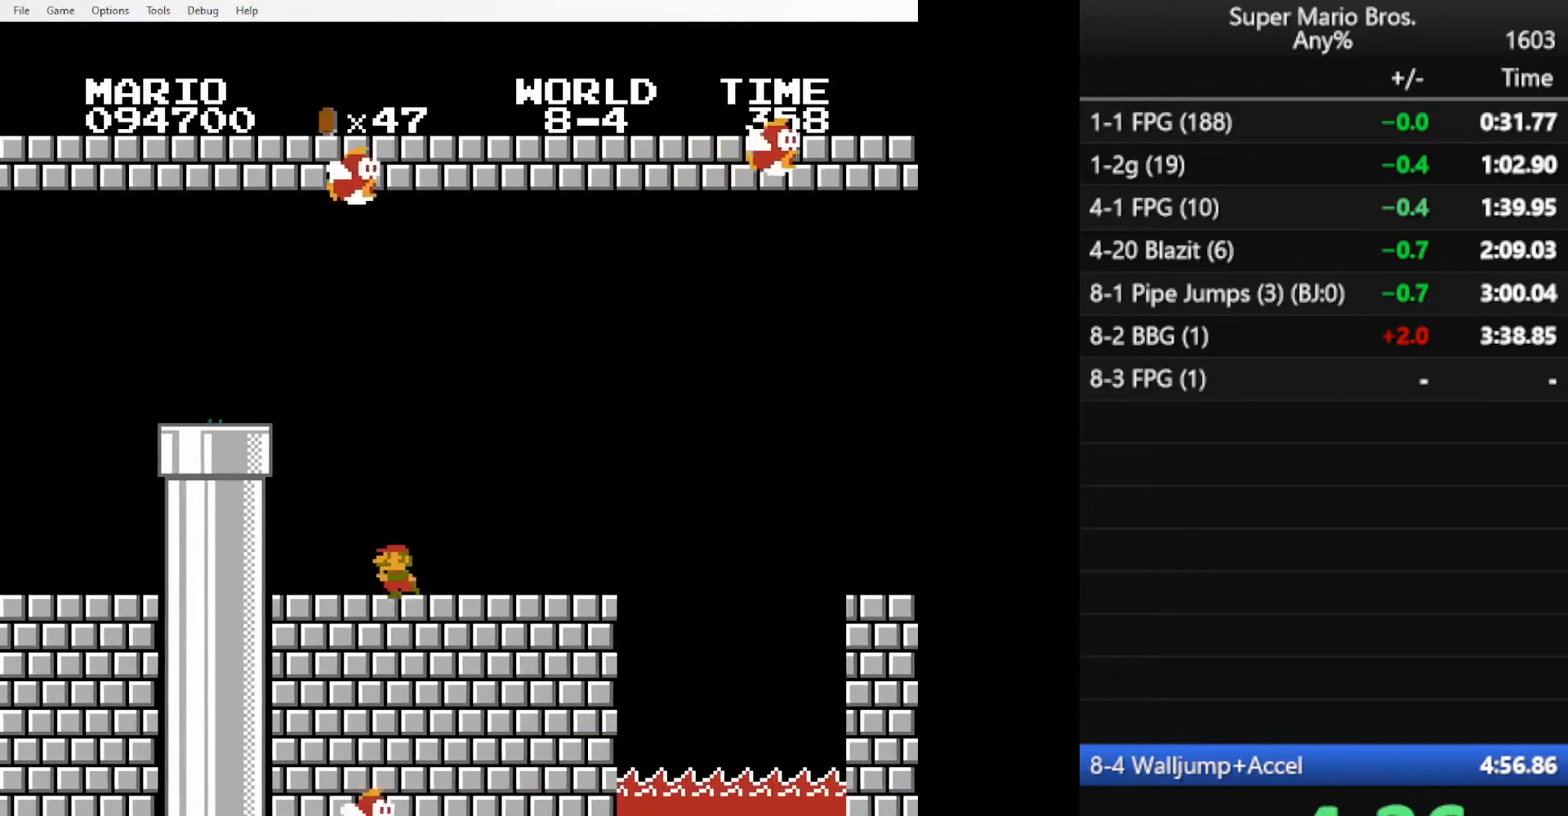
{"buttons": ["B", "DPAD_LEFT"], "events": [[117, "A", "down"], [284, "A", "up"]]}
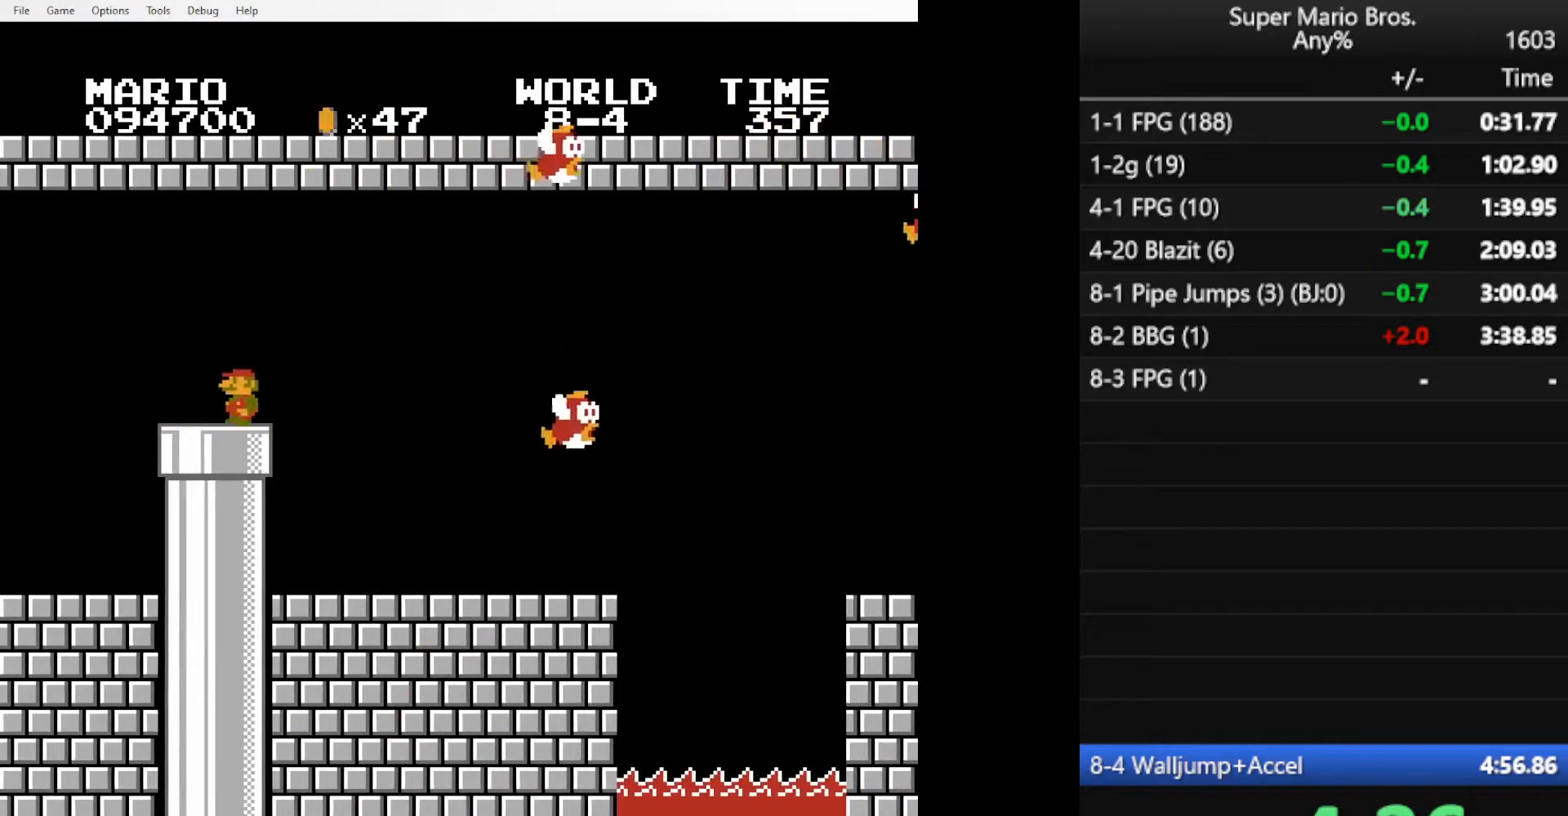
{"buttons": ["B", "DPAD_RIGHT"], "events": [[17, "DPAD_DOWN", "down"], [17, "DPAD_LEFT", "up"], [50, "DPAD_DOWN", "up"], [234, "DPAD_RIGHT", "down"]]}